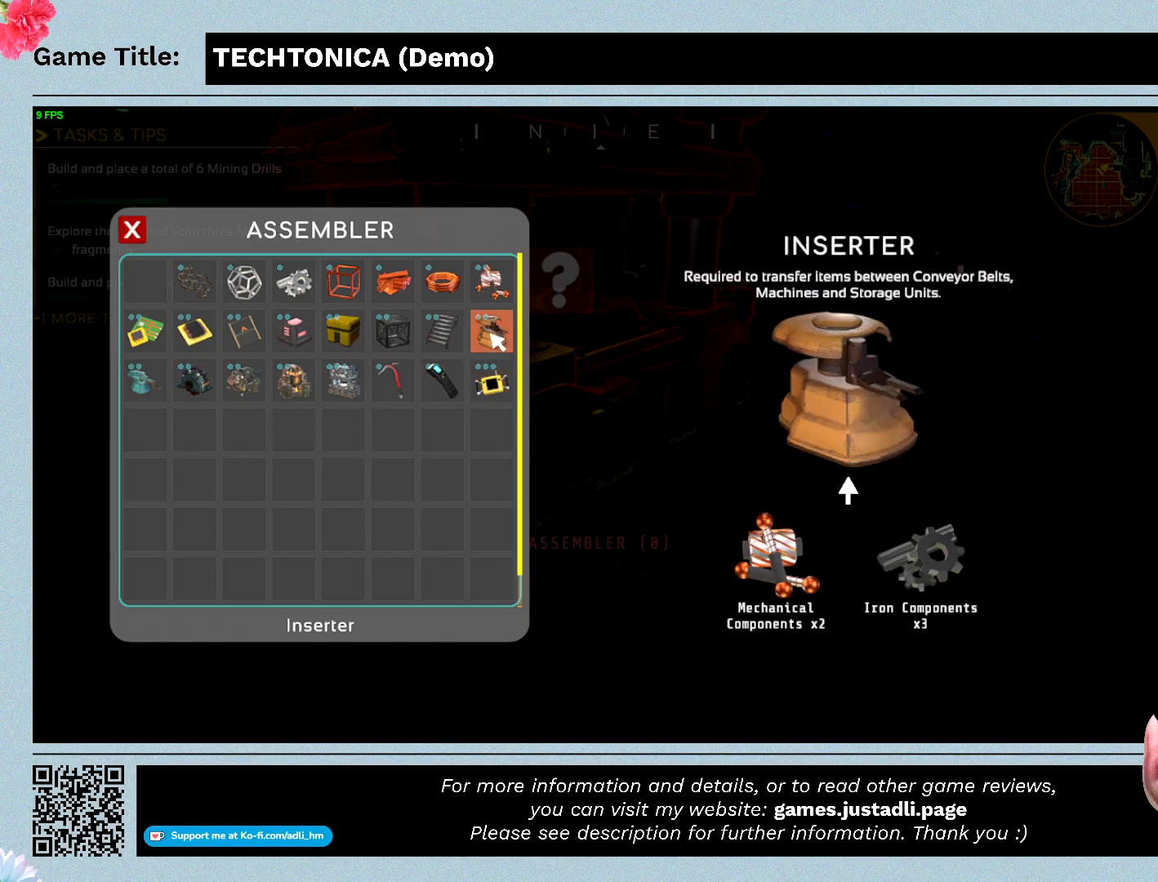
Gameplay with keyboard; each line is a JSON object with the keys held at the frame after it. "events" lists presses ("down") and releases ("up") of "0", "1", "2", "3", "4", "5", "6", "7", "8", "9", "a", "alt", "b", "c", "caps_lock", "ctrl", "d", "down", "e", "escape", "f", "f1", "f2", "f3", "f4", "f5", "f6", "f7", "f8", "g", "h", "i", "j", "k", "l", "left", "m", "n", "o", "p", "q", "r", "return", "right", "s", "shift", "space", "t", "tab", "tilde", "u", "up", "v", "w", "x", "y" and "z" between this image and that frame as [ms after this image, input, new state], when the widget could be followed in between. No other keys are recorded. Mouse input is not recorded.
{"keys": ["escape"], "events": [[133, "escape", "down"]]}
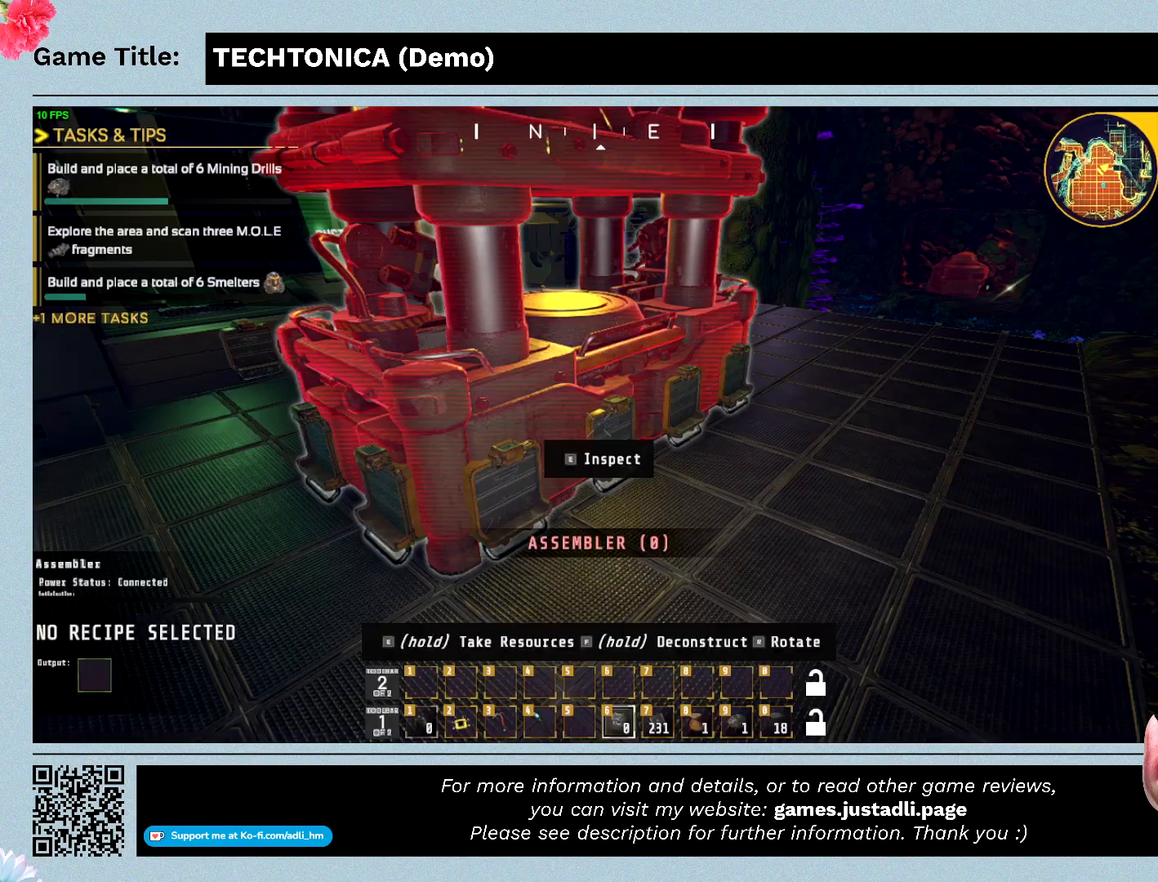
{"keys": ["escape"], "events": []}
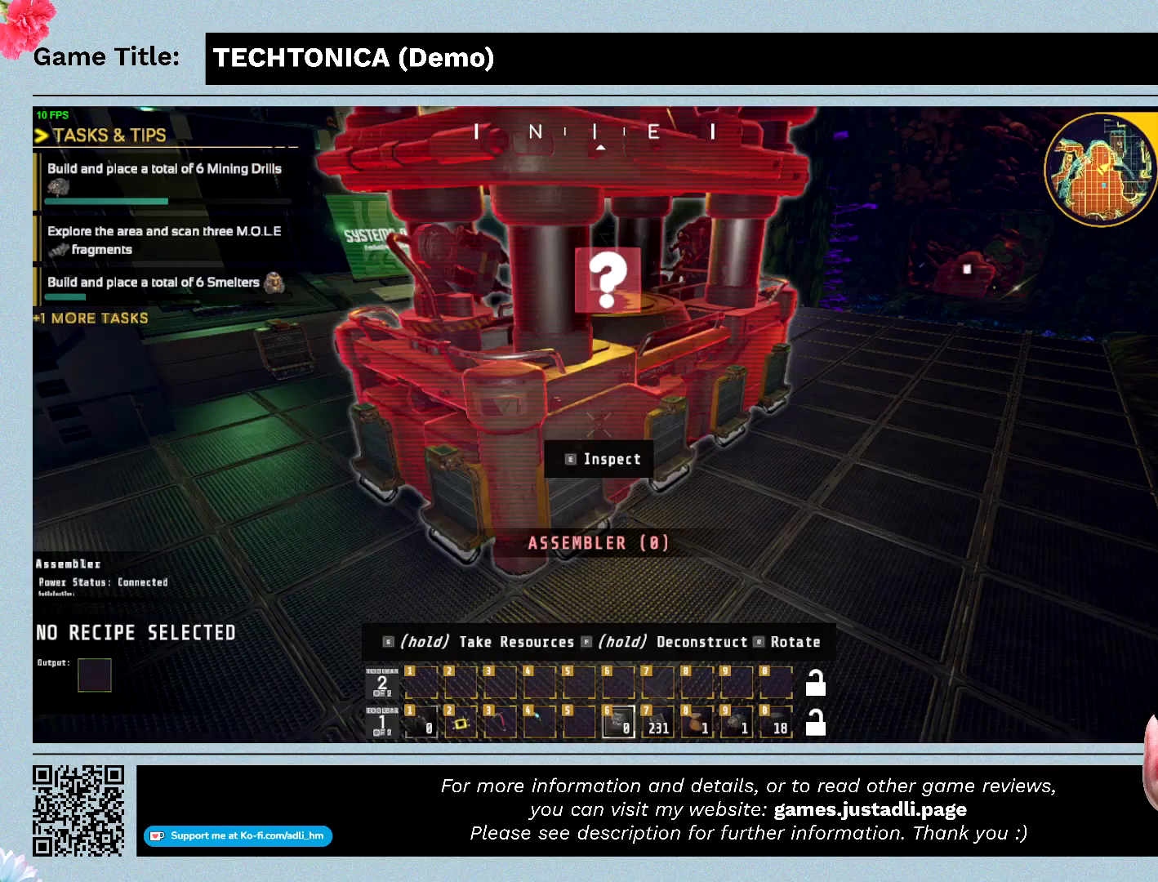
{"keys": ["a"], "events": [[333, "escape", "up"], [367, "a", "down"]]}
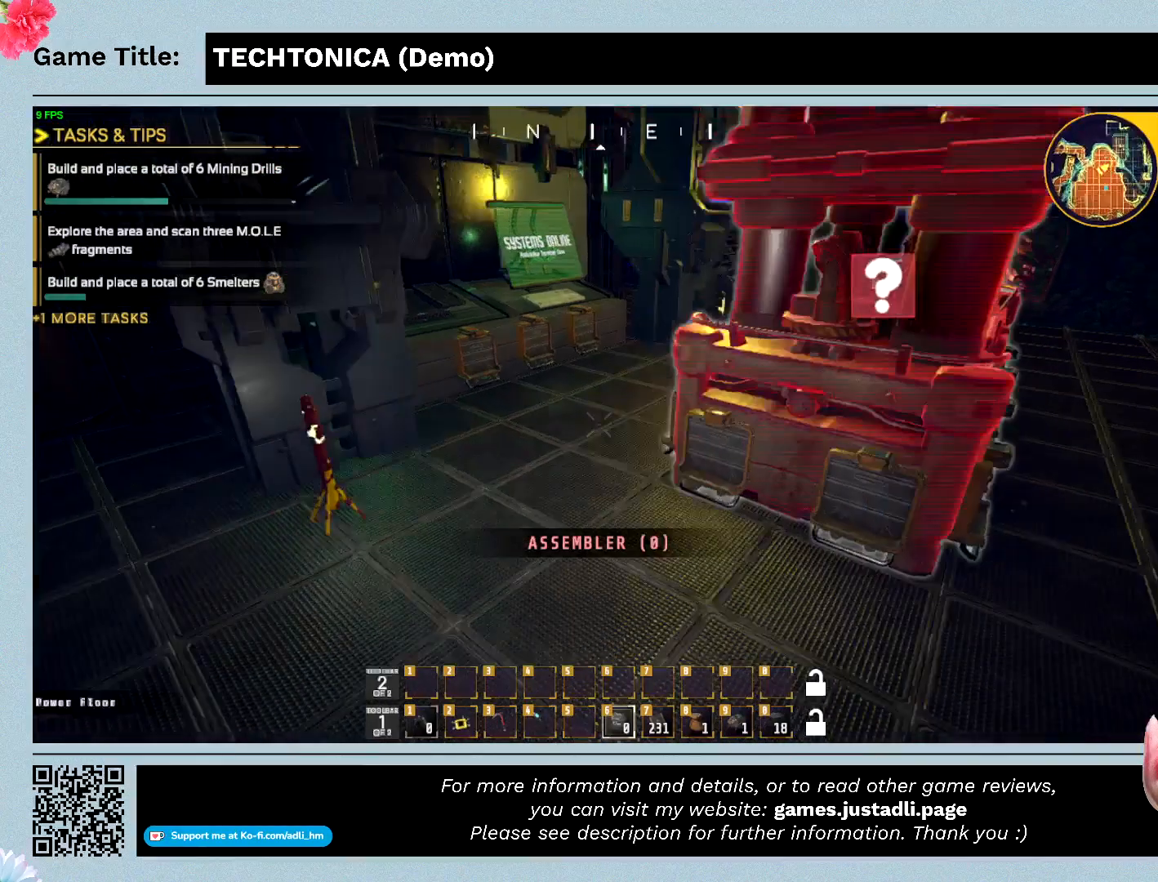
{"keys": ["a"], "events": []}
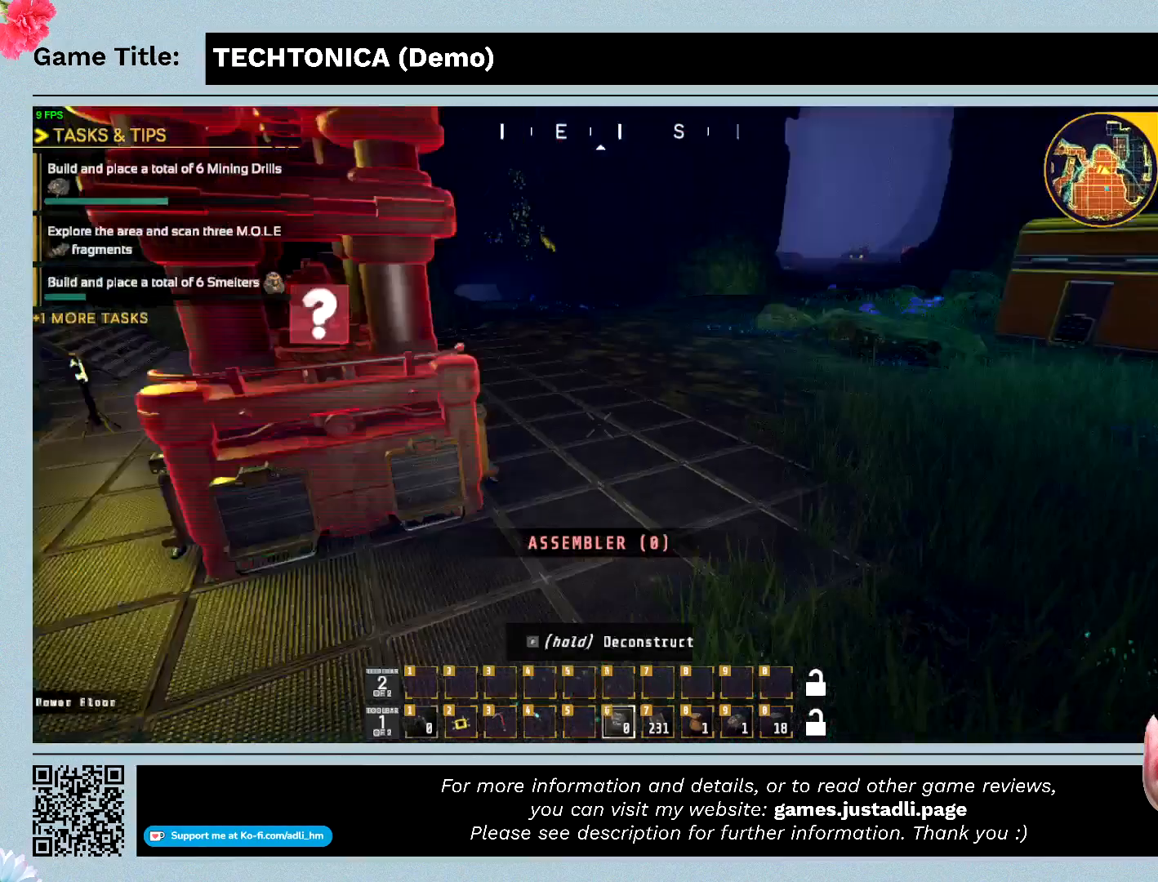
{"keys": ["a"], "events": []}
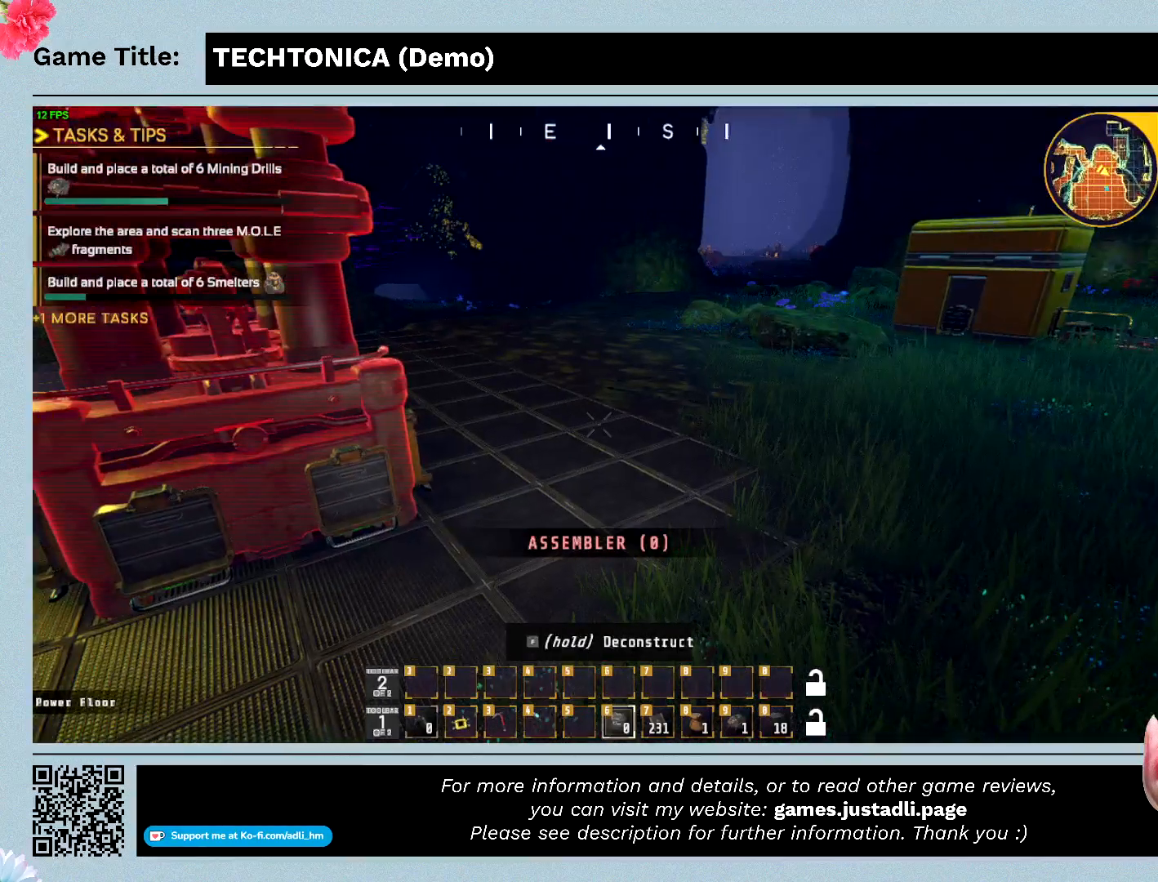
{"keys": [], "events": [[100, "a", "up"]]}
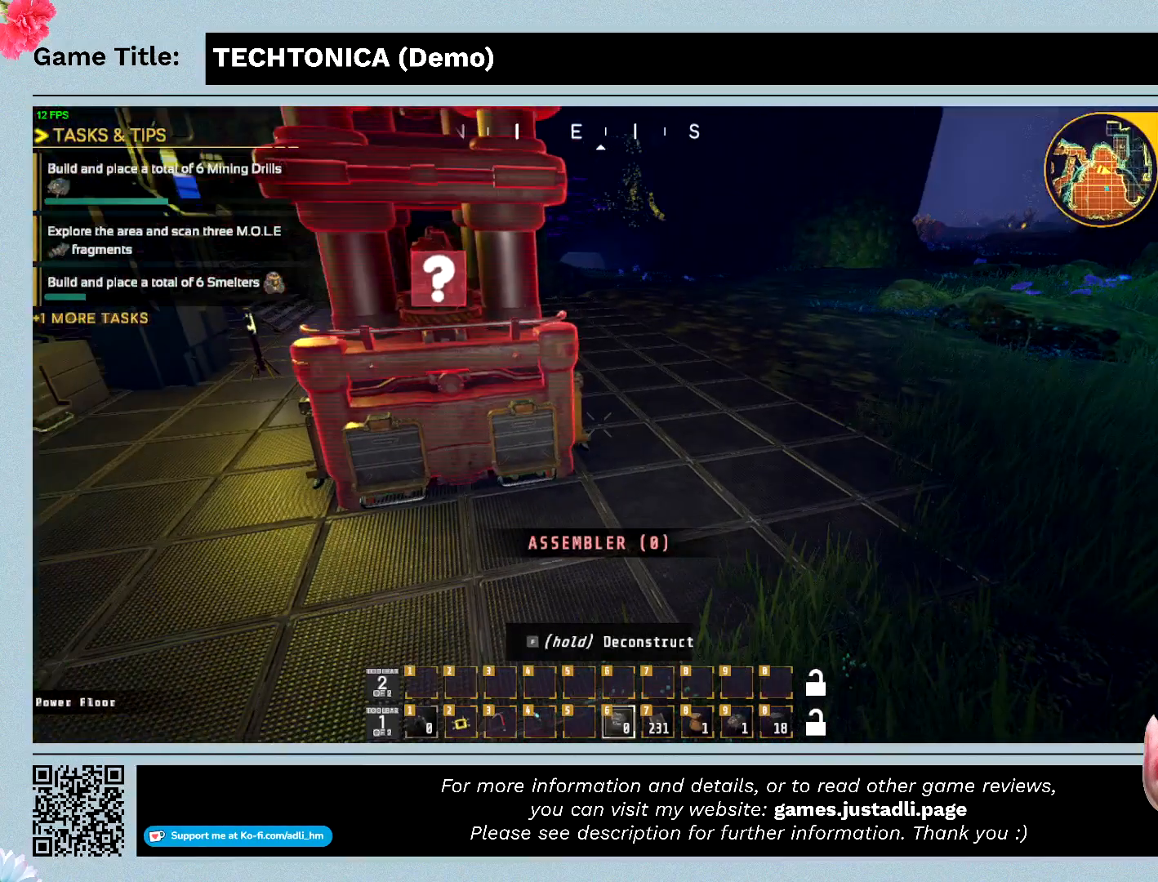
{"keys": [], "events": []}
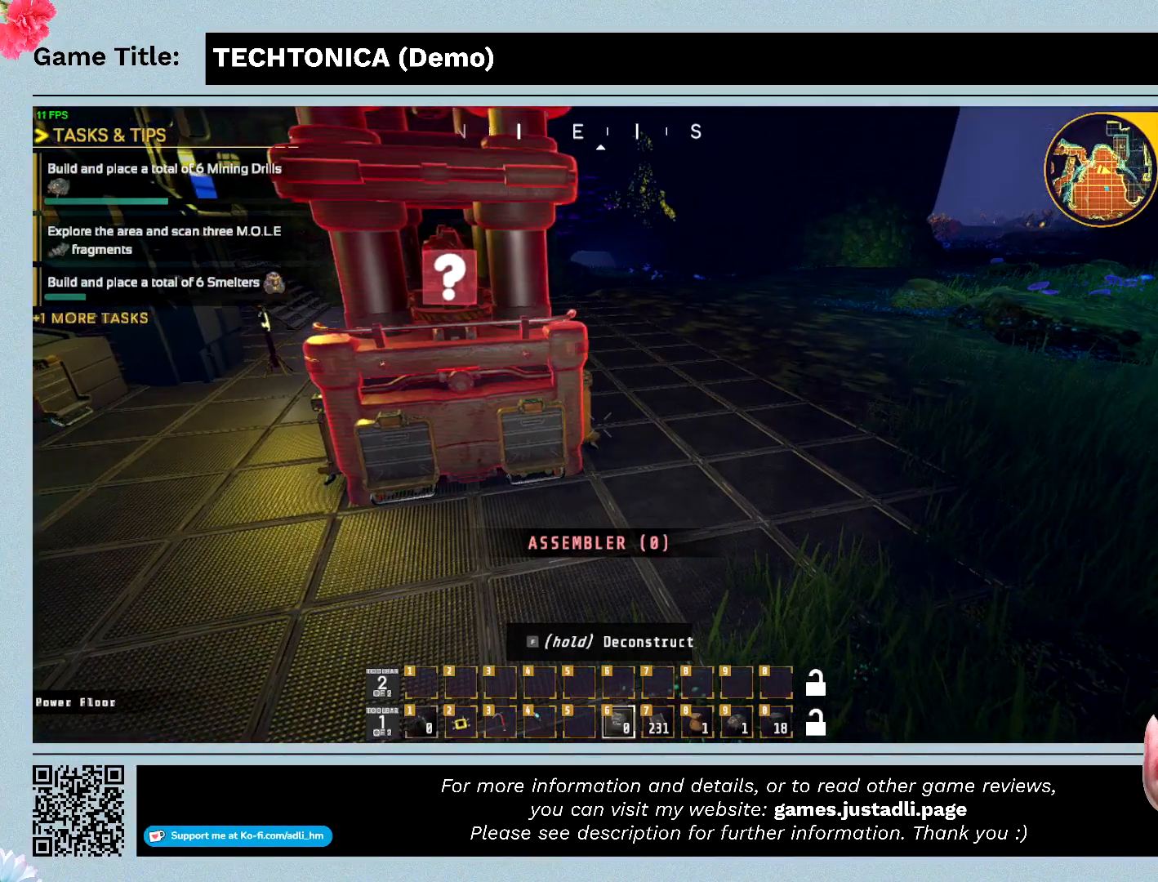
{"keys": [], "events": []}
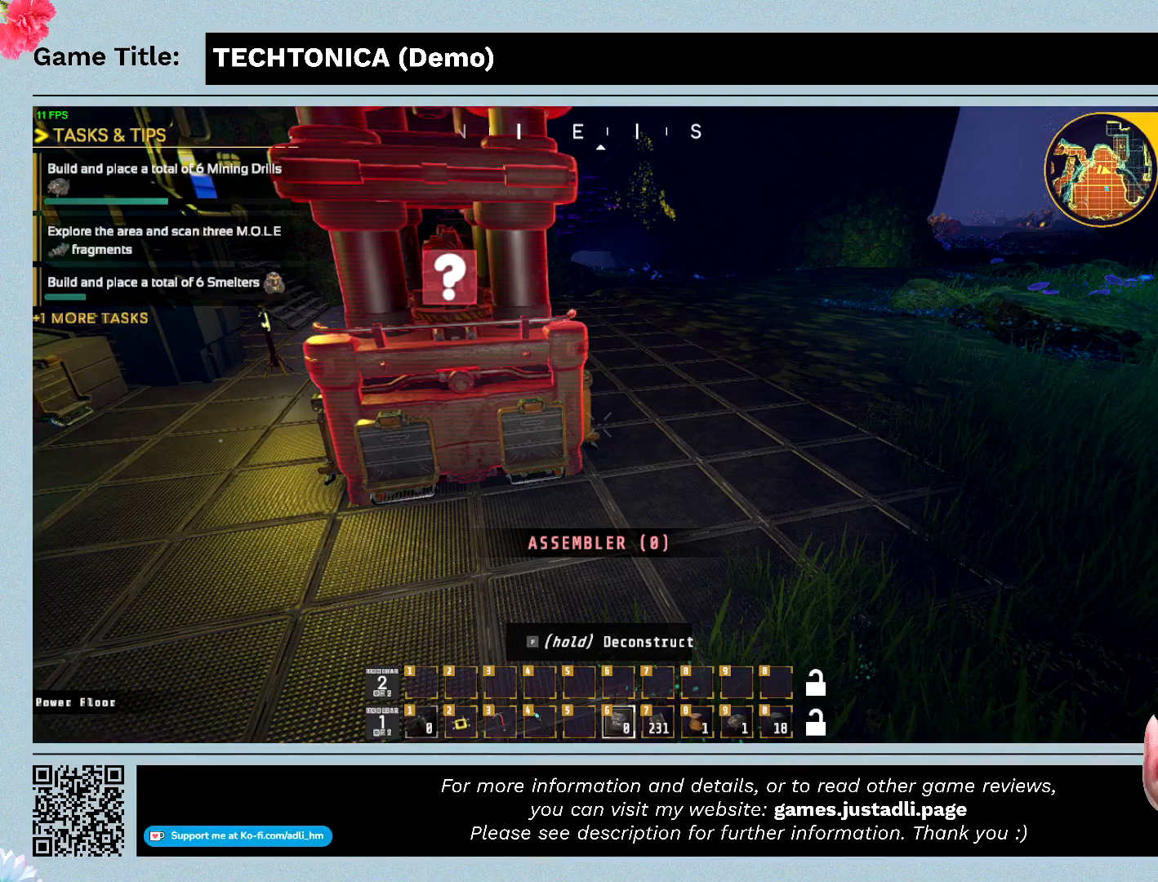
{"keys": ["f"], "events": [[67, "f", "down"]]}
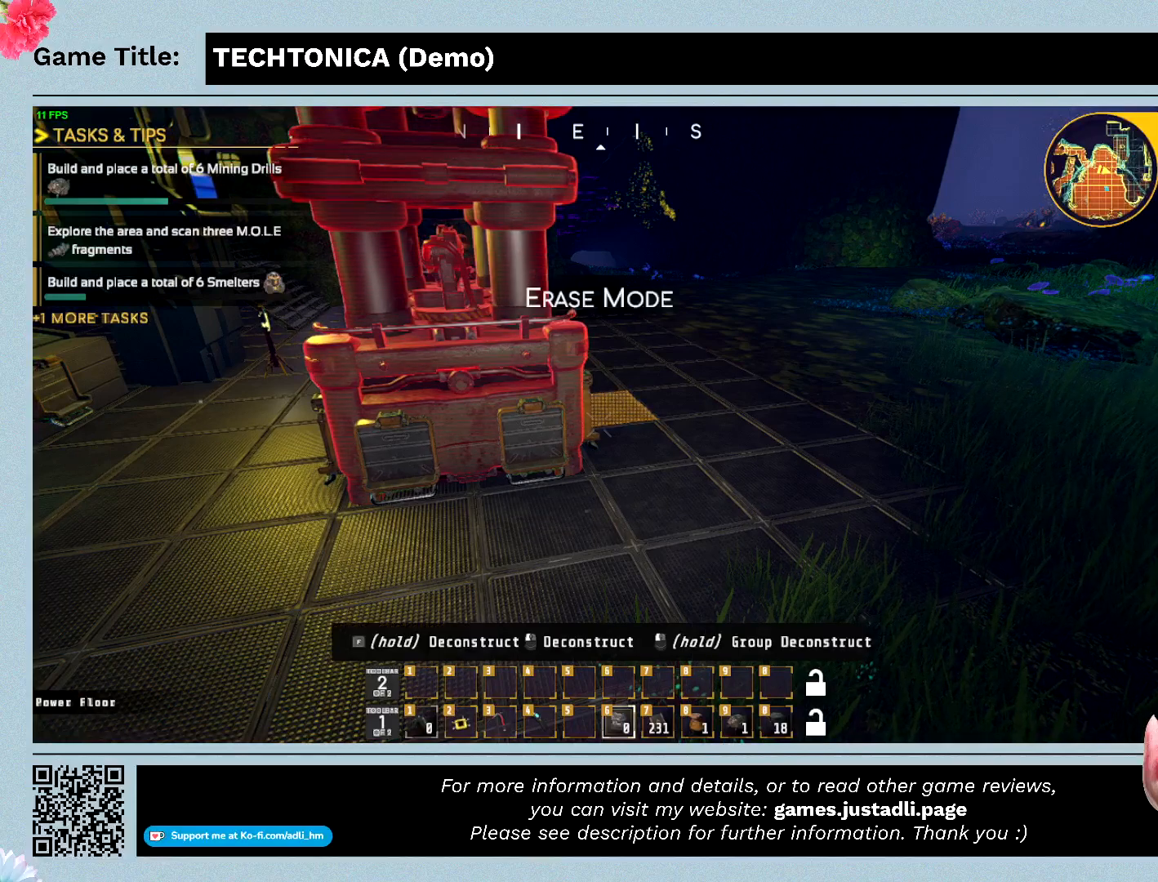
{"keys": ["f"], "events": []}
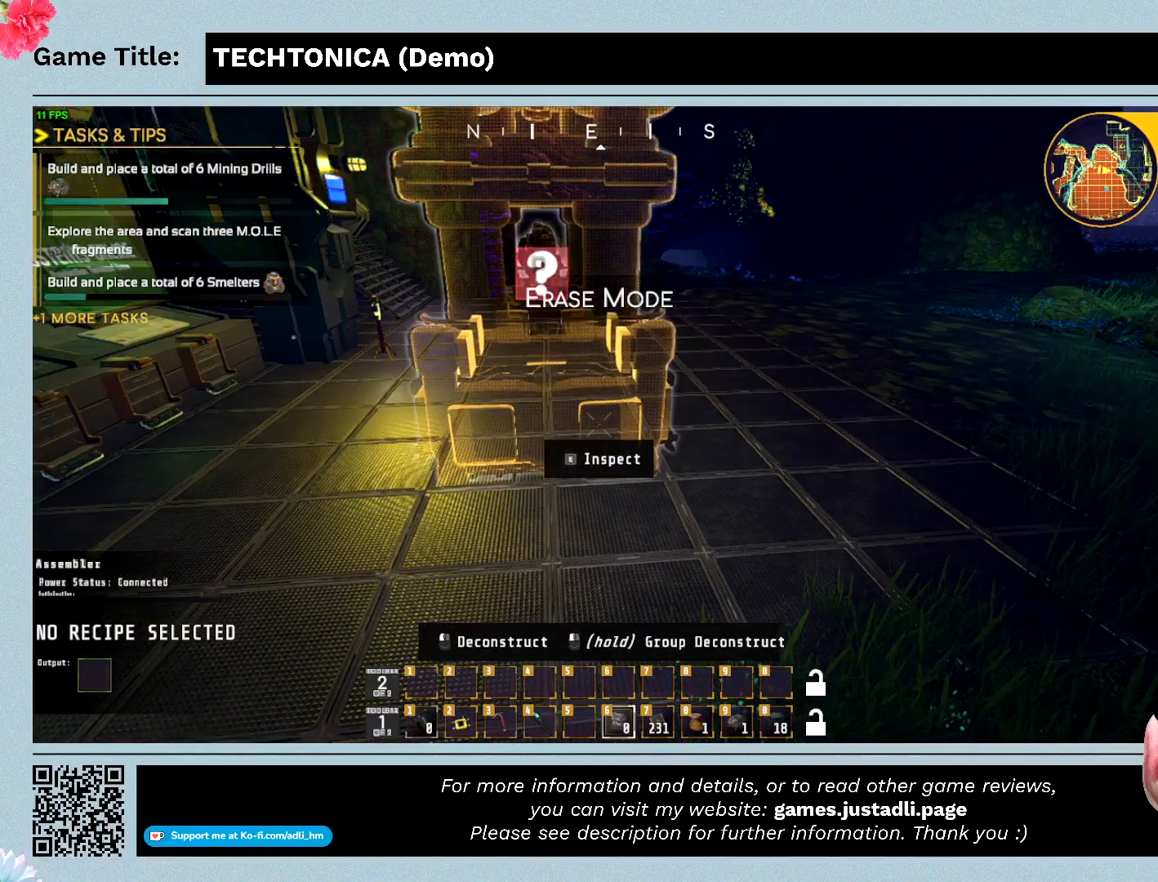
{"keys": ["f"], "events": []}
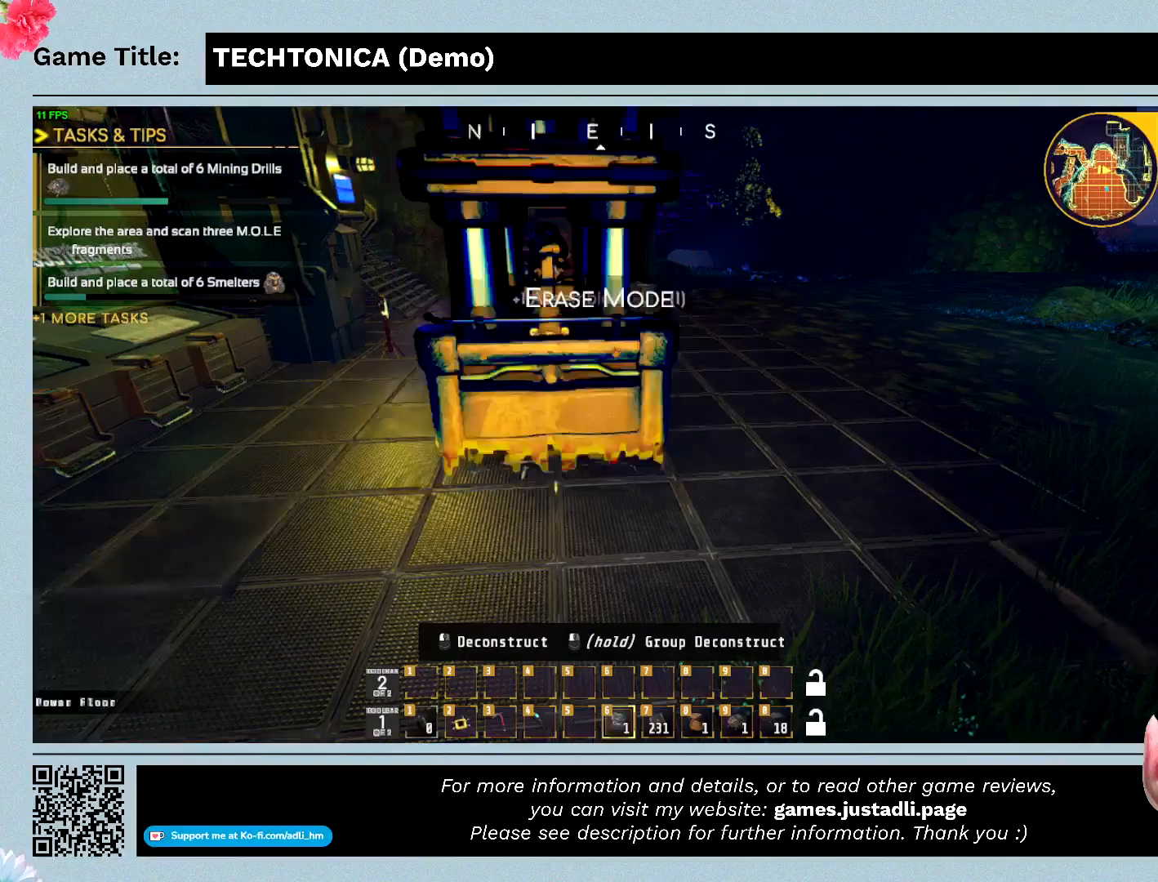
{"keys": ["f"], "events": []}
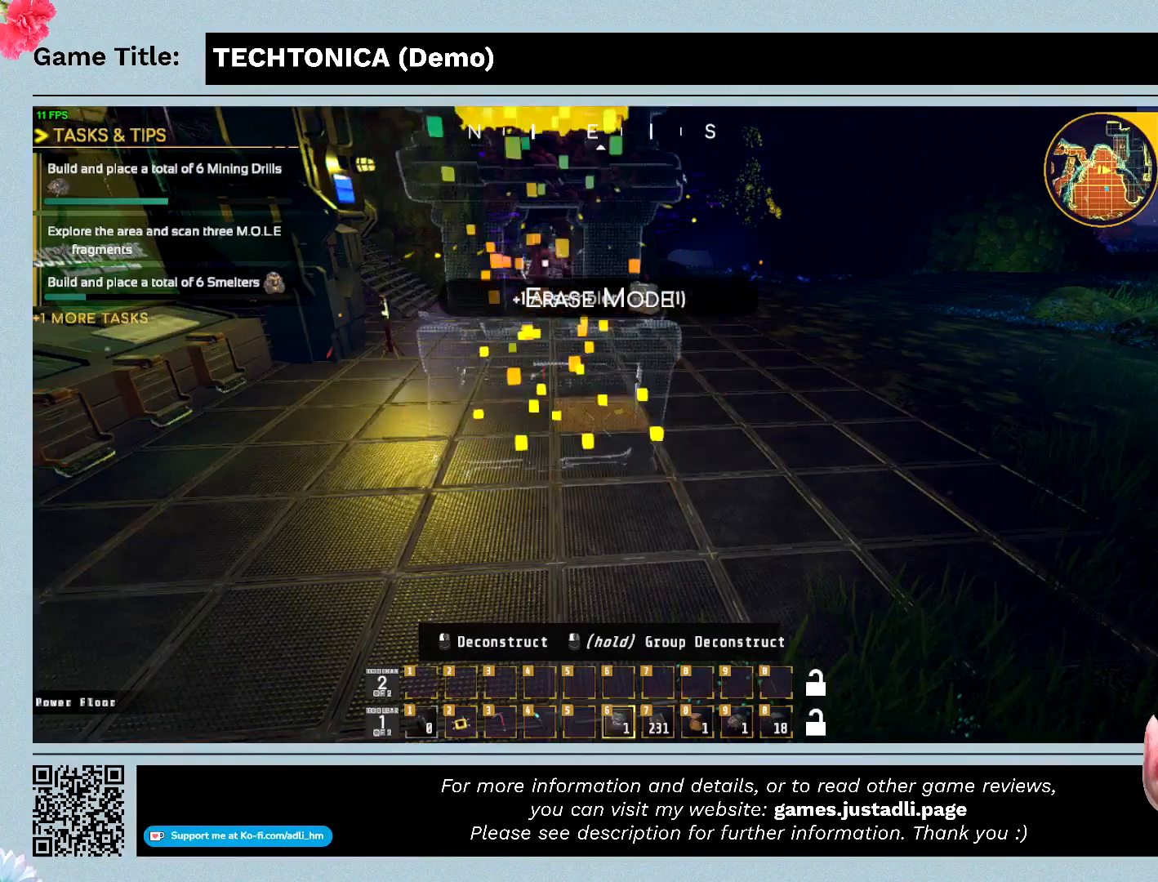
{"keys": ["f"], "events": []}
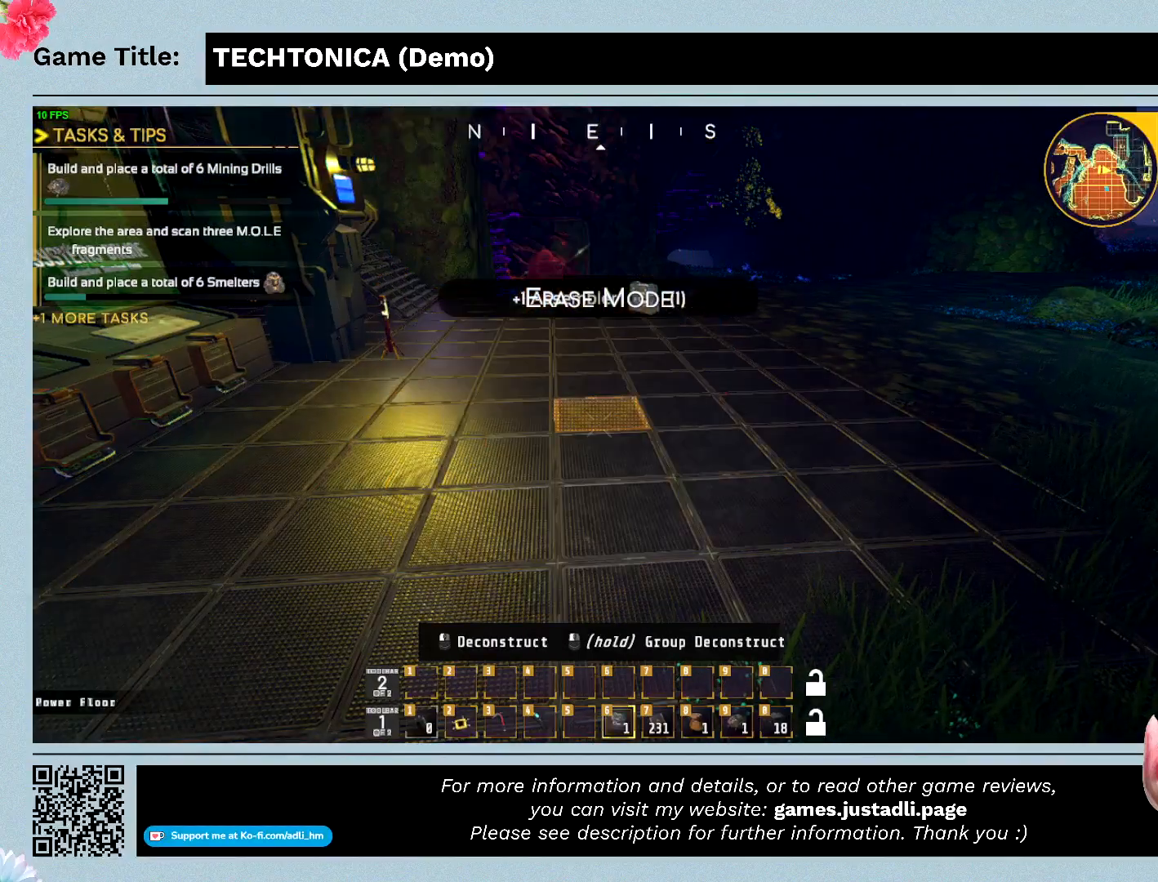
{"keys": ["w"], "events": [[100, "f", "up"], [100, "w", "down"]]}
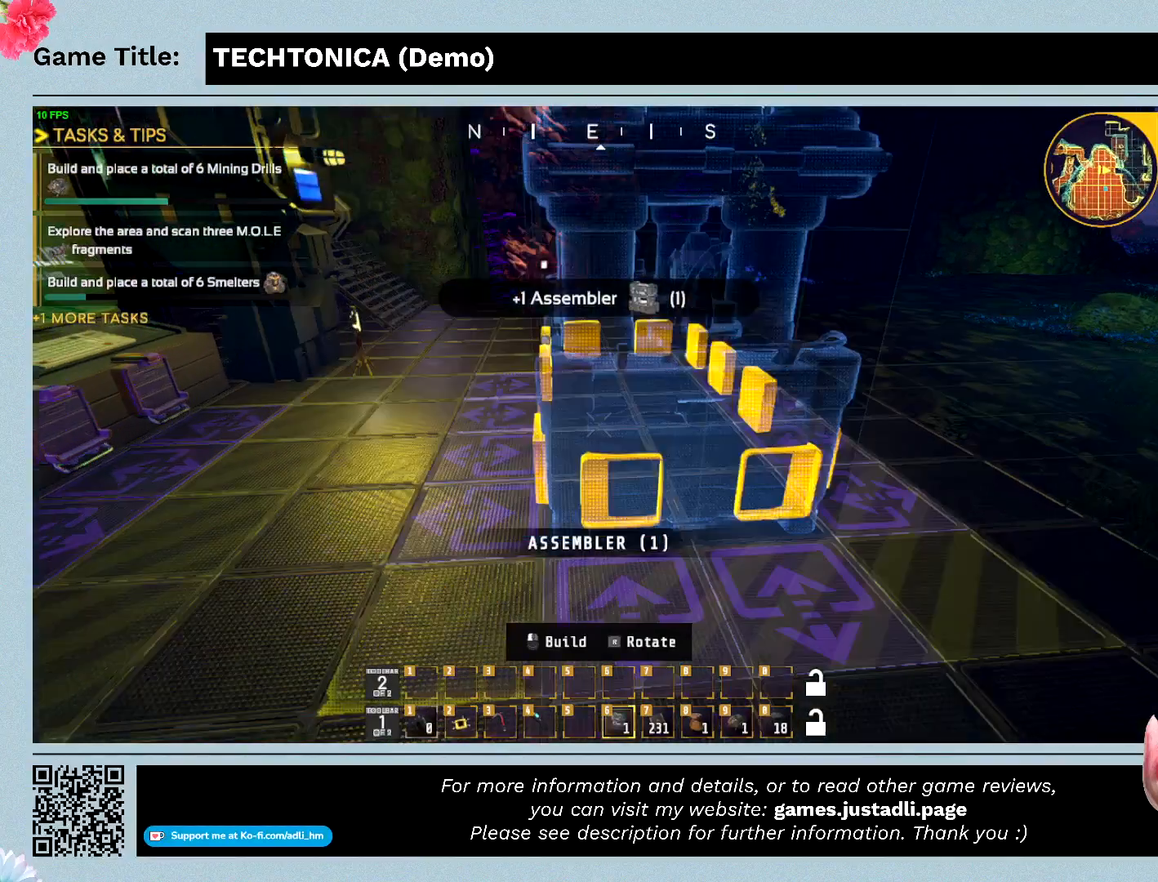
{"keys": ["w"], "events": []}
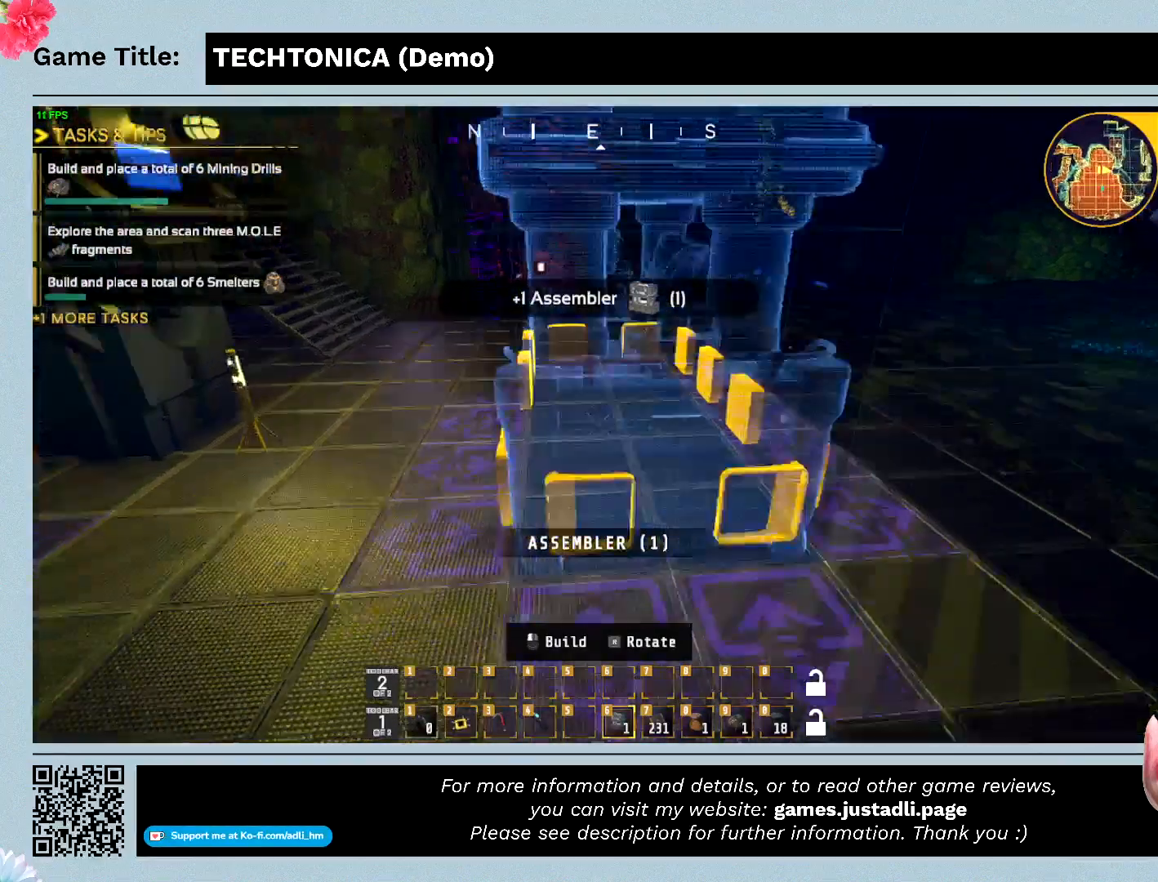
{"keys": [], "events": [[267, "w", "up"]]}
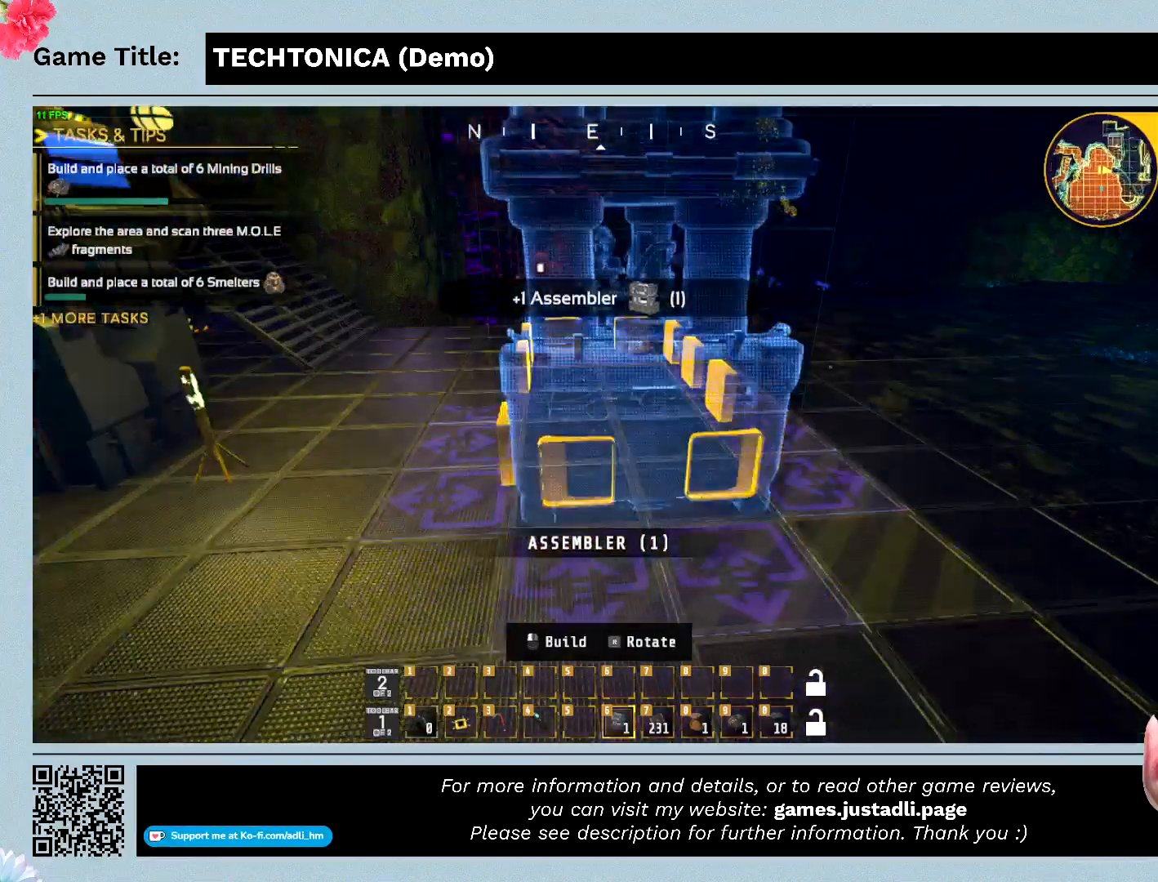
{"keys": [], "events": []}
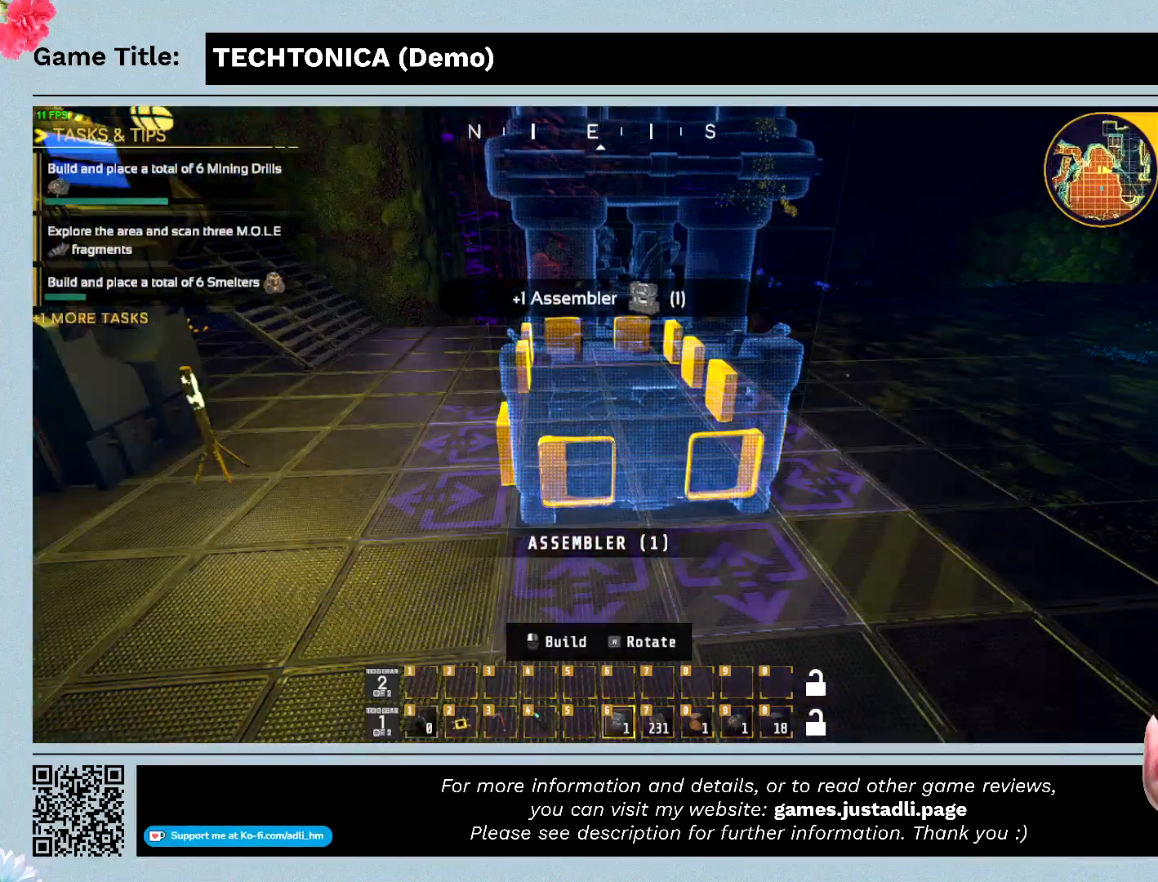
{"keys": ["4"], "events": [[433, "4", "down"]]}
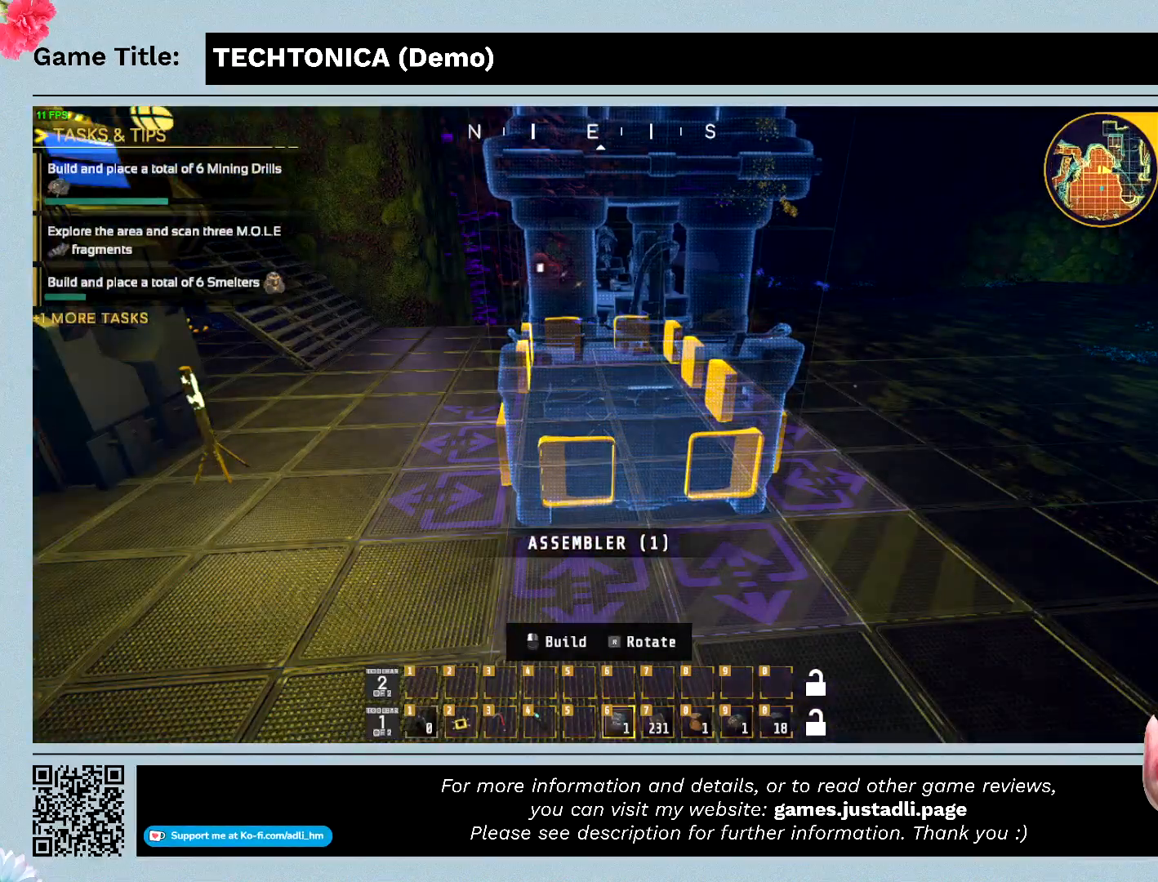
{"keys": ["w"], "events": [[367, "4", "up"], [367, "w", "down"]]}
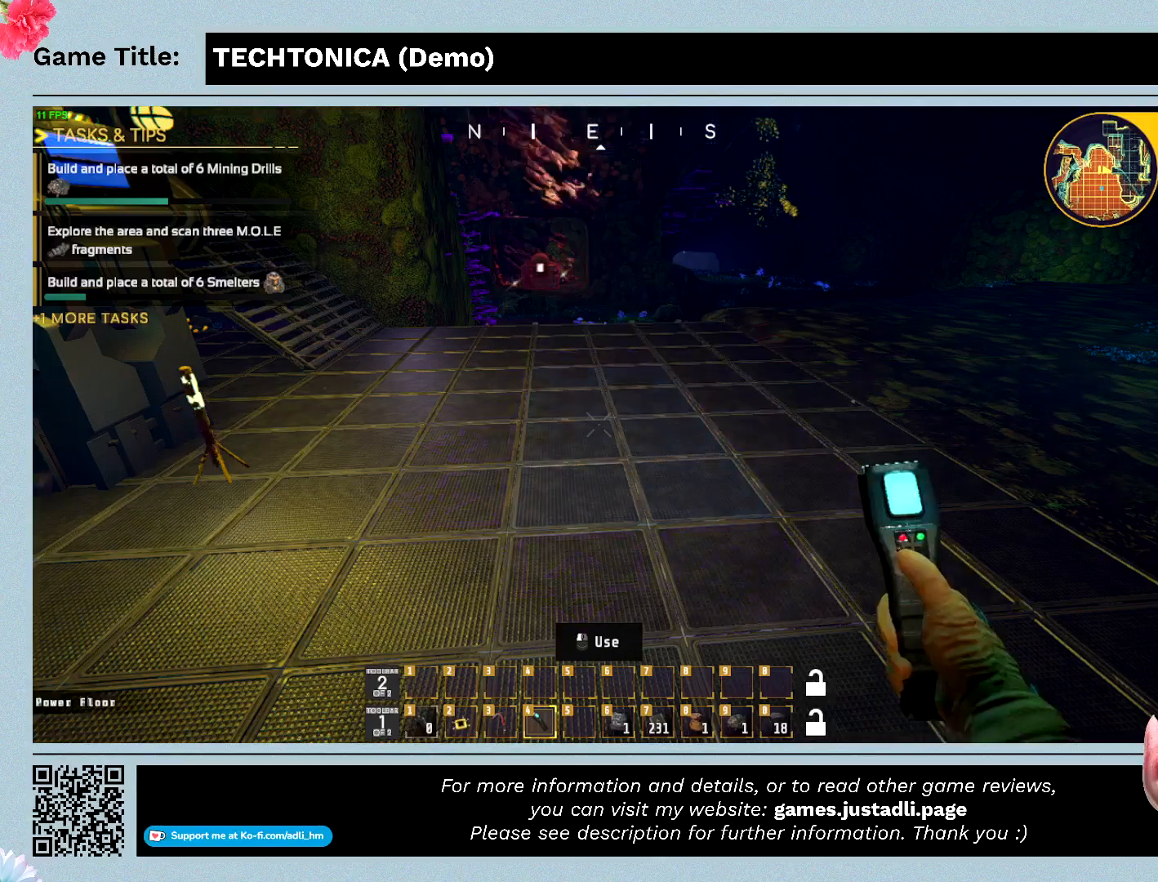
{"keys": ["w"], "events": []}
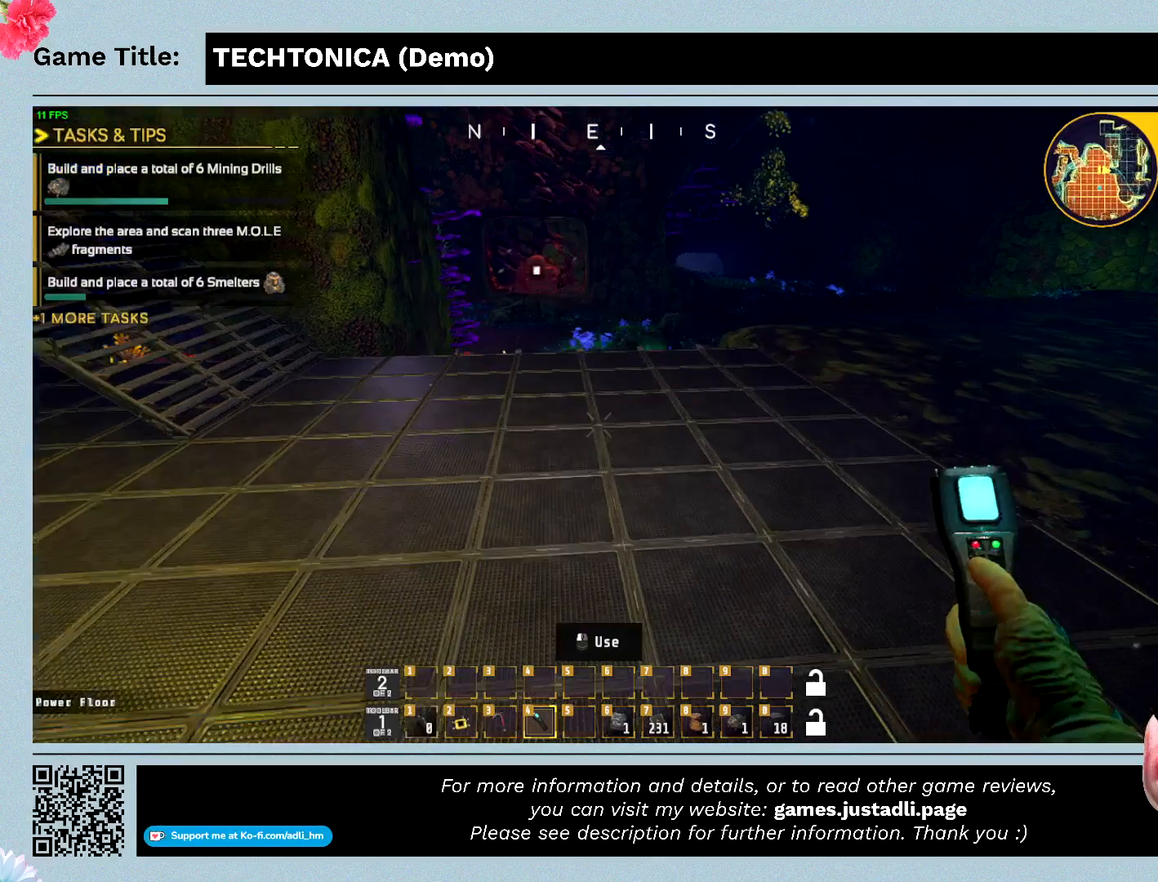
{"keys": ["w"], "events": []}
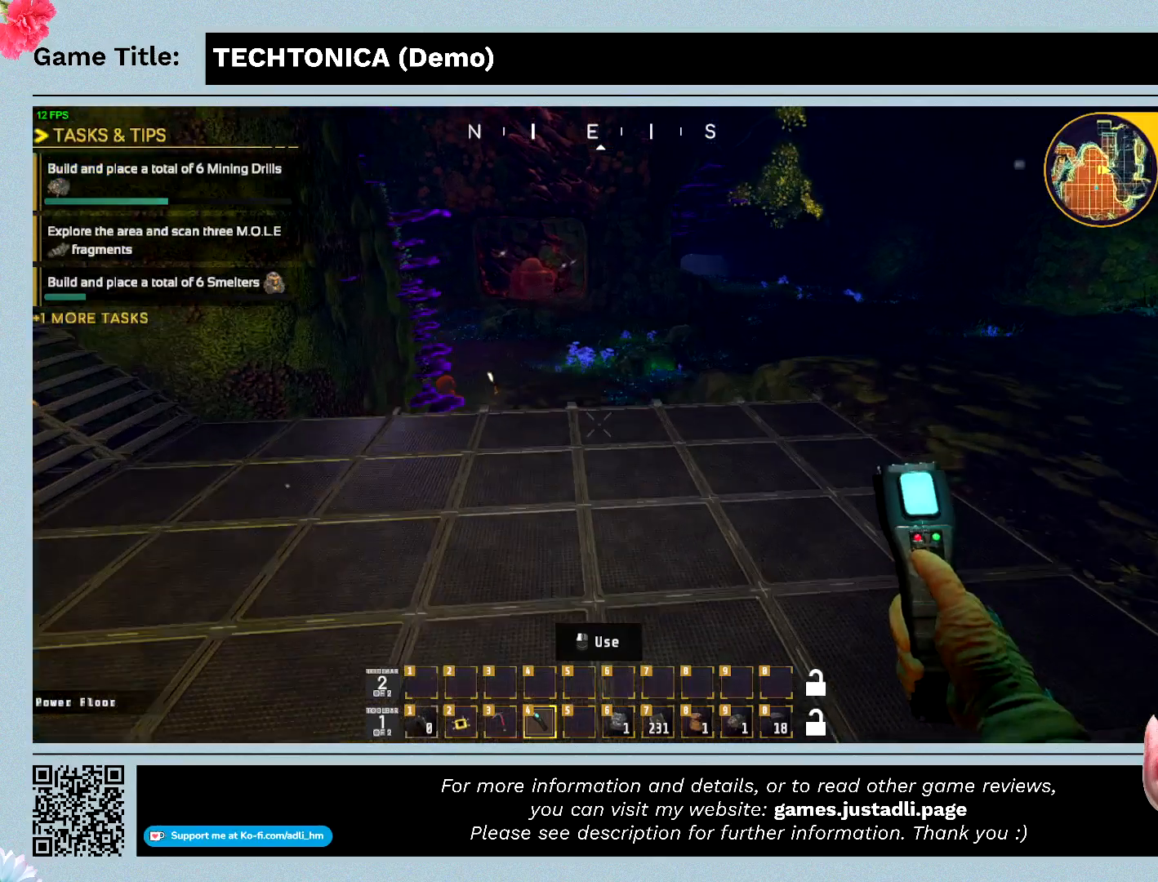
{"keys": ["w"], "events": []}
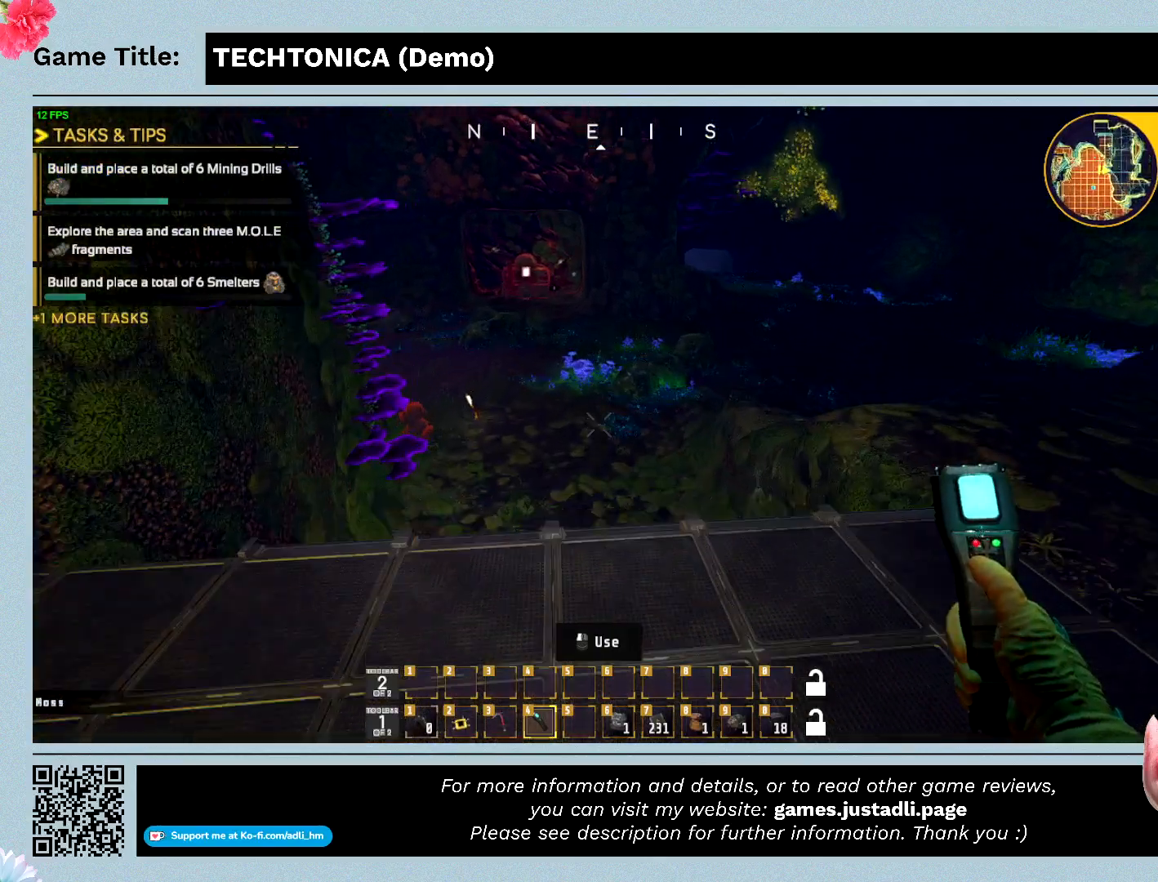
{"keys": ["w"], "events": []}
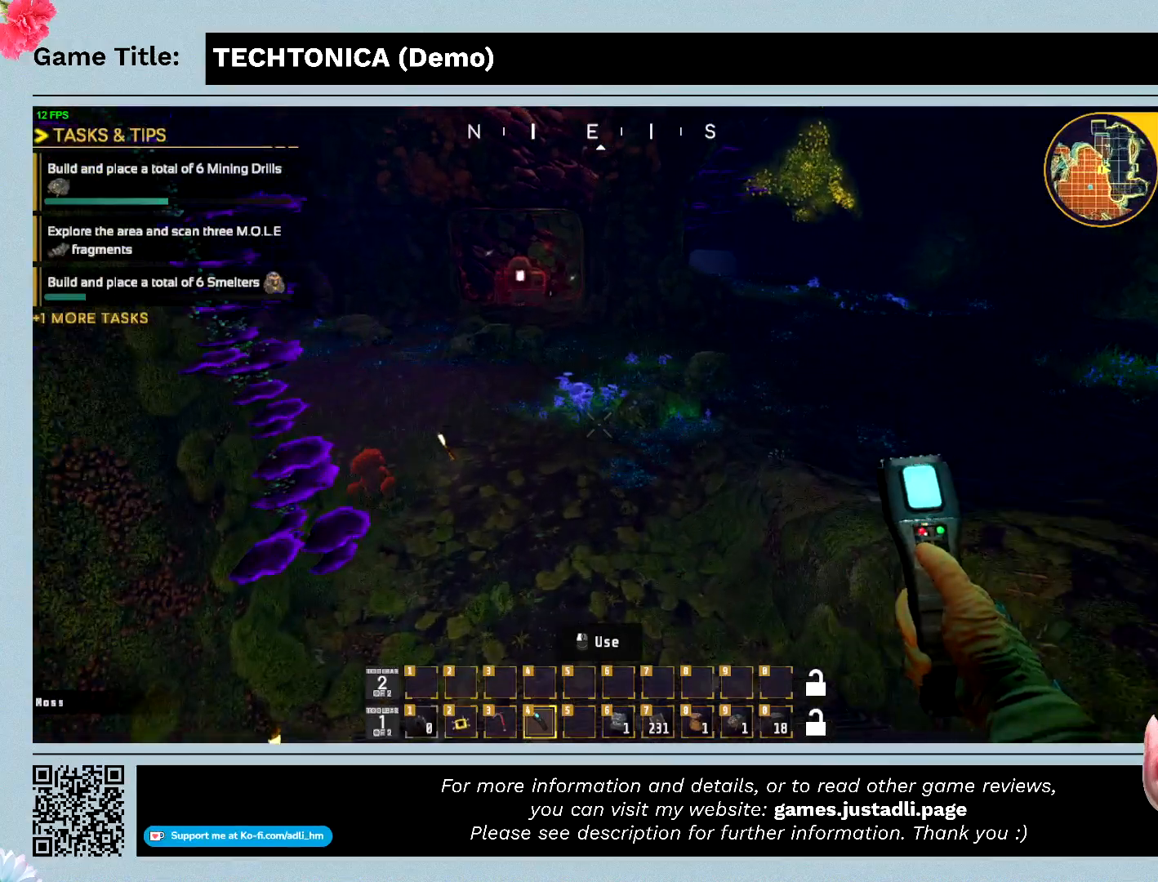
{"keys": ["w"], "events": []}
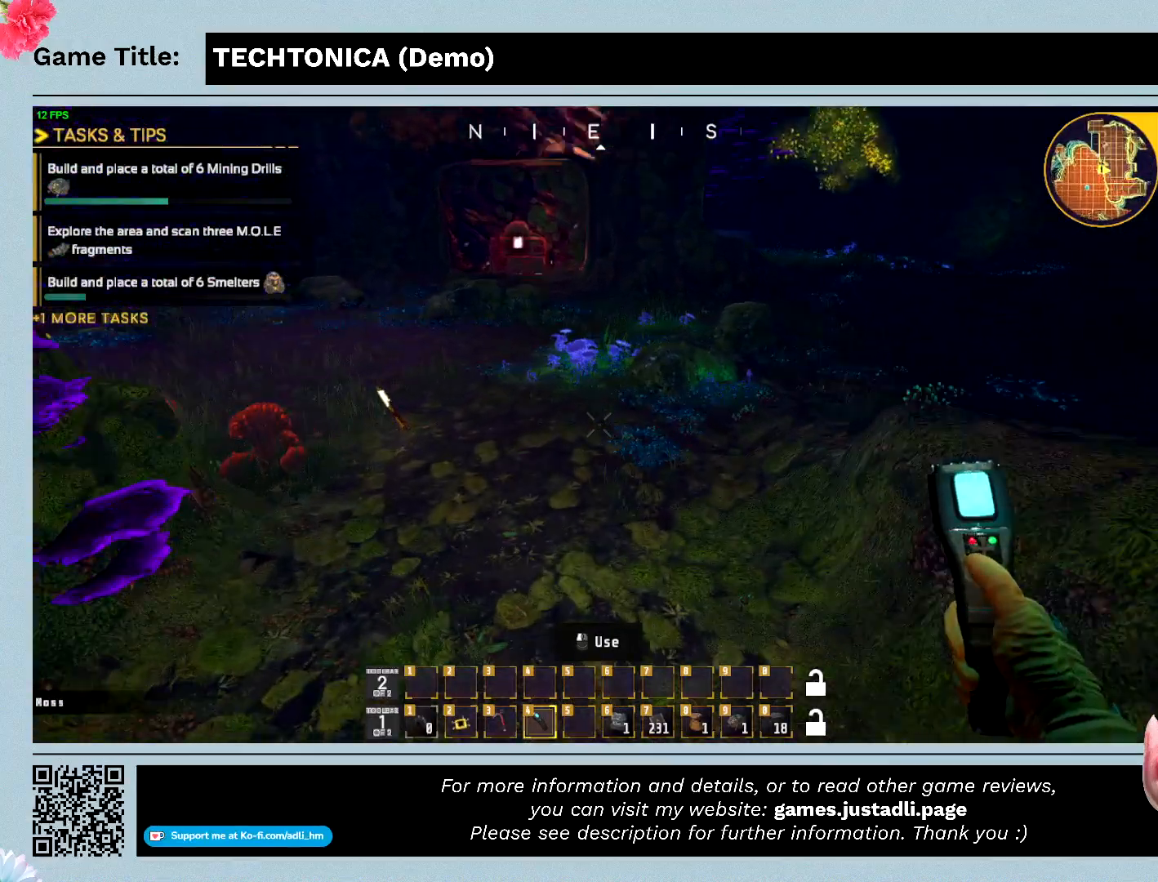
{"keys": ["w"], "events": []}
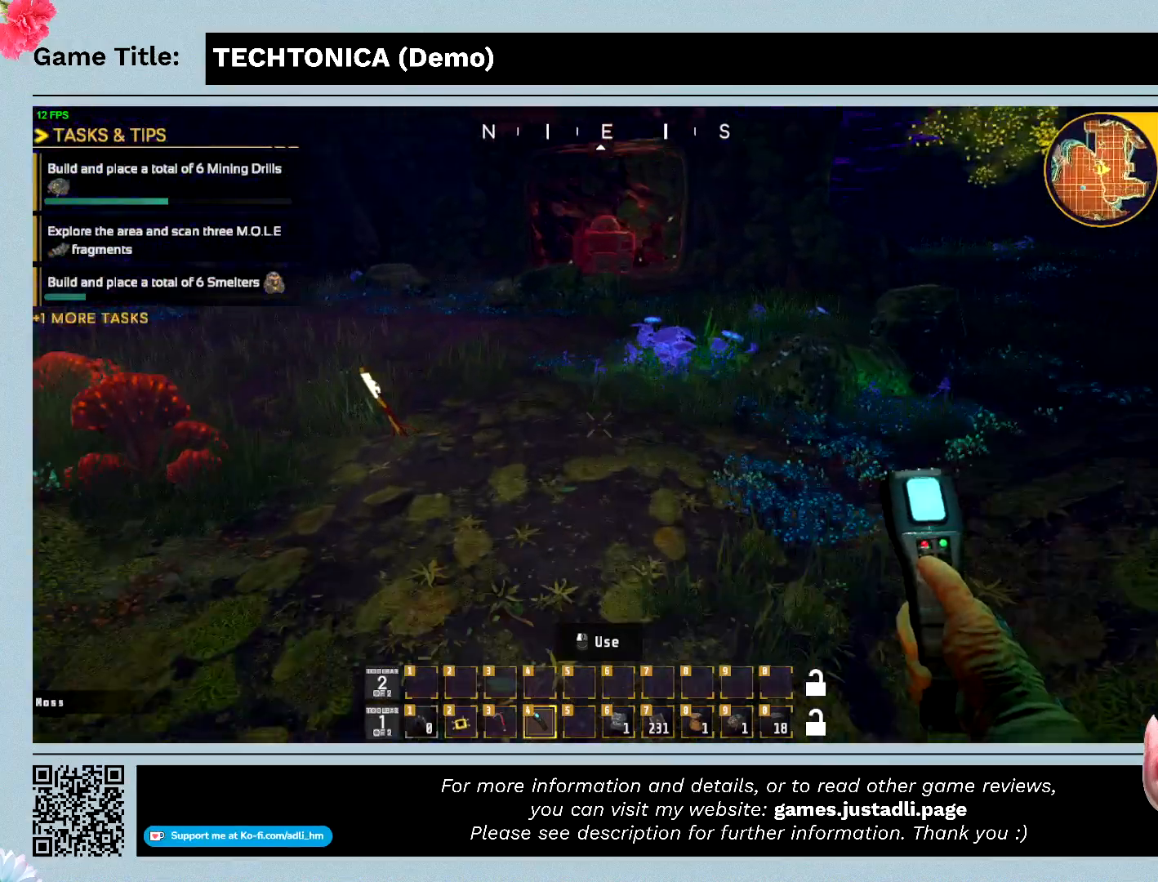
{"keys": ["w"], "events": []}
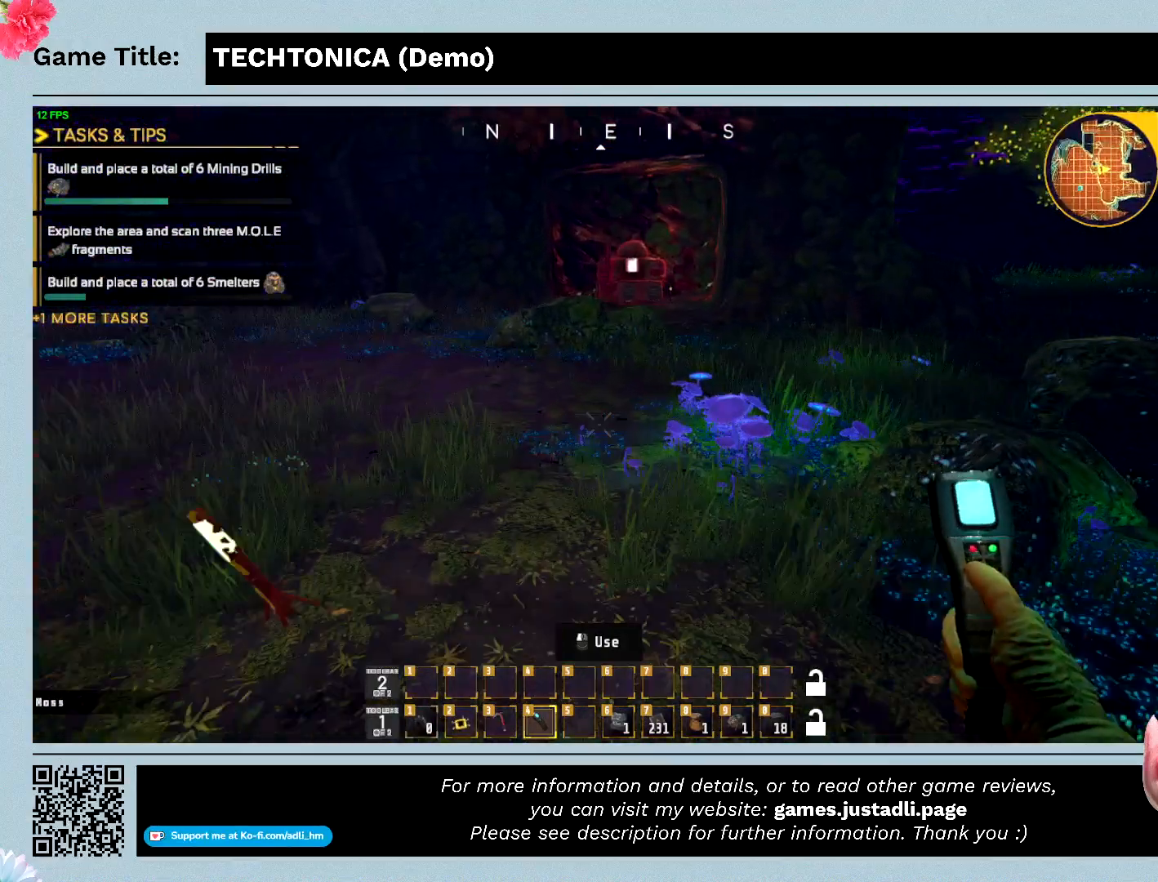
{"keys": ["w"], "events": []}
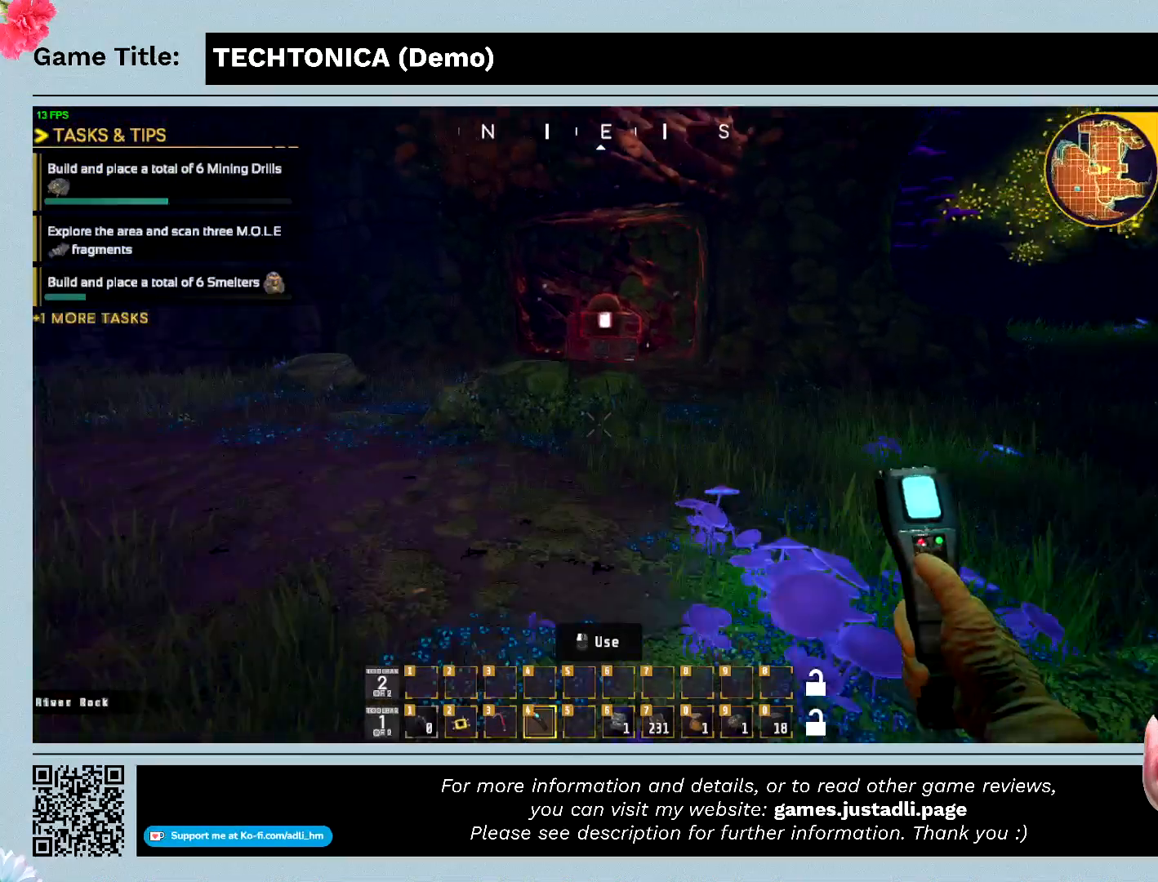
{"keys": ["w"], "events": []}